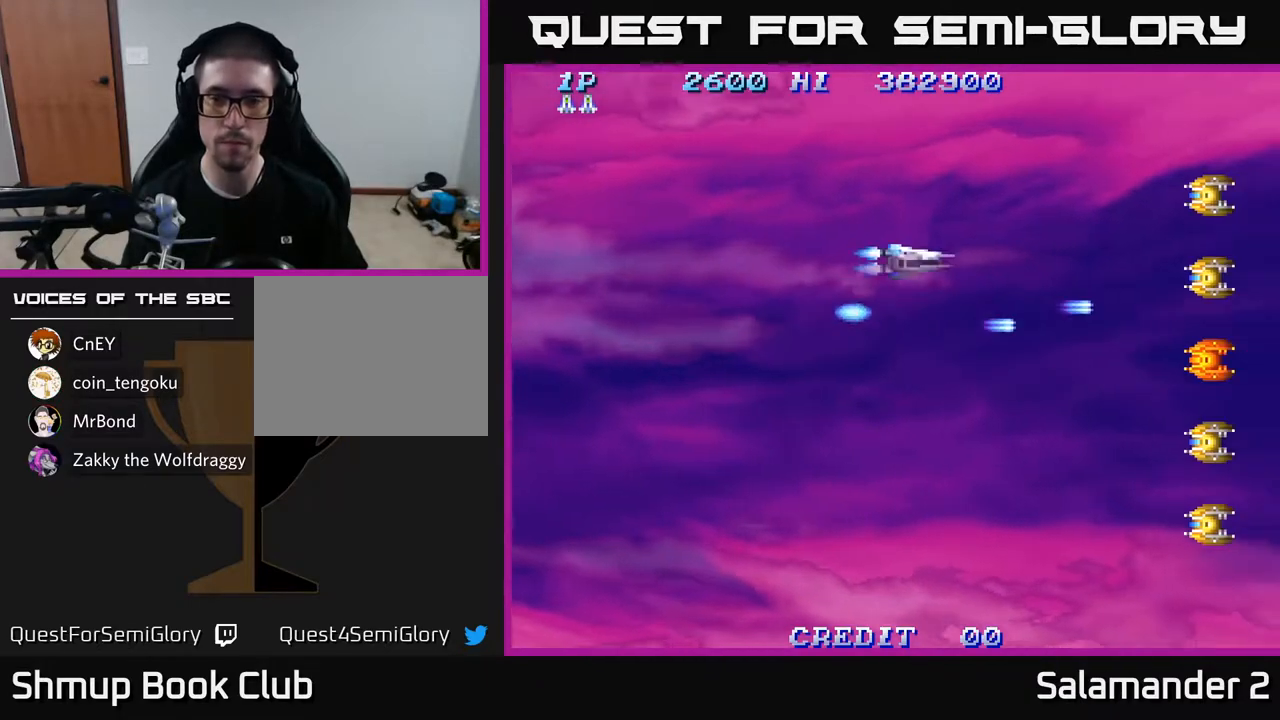
Gameplay with a controller (Xbox layout); each line is a JSON object with the inputs held at the frame after it. "events" lists button and stick changes between this image and that frame as [ms after this image, input, new state], when the widget could be followed in between.
{"buttons": ["DPAD_DOWN"], "left_stick": "center", "right_stick": "center", "events": [[17, "A", "down"], [117, "A", "up"], [200, "A", "down"], [217, "DPAD_LEFT", "down"], [233, "DPAD_UP", "up"], [283, "A", "up"], [300, "DPAD_DOWN", "down"], [383, "DPAD_LEFT", "up"]]}
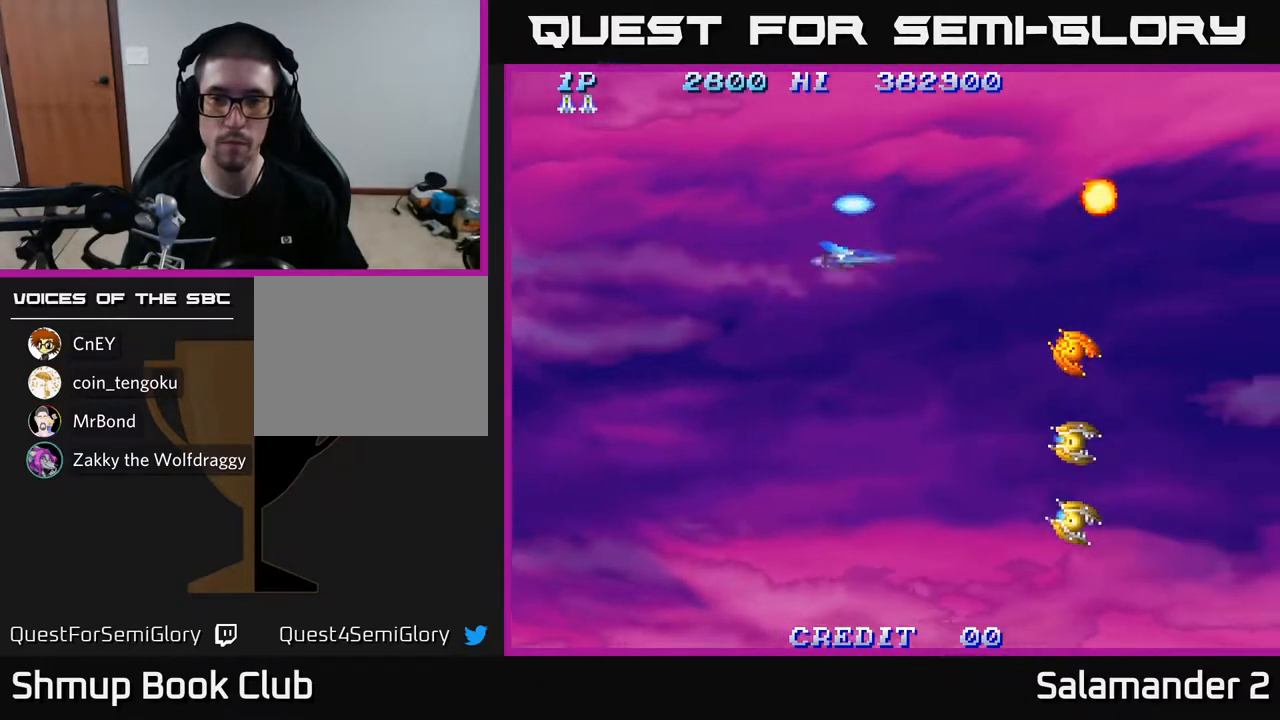
{"buttons": ["DPAD_DOWN"], "left_stick": "center", "right_stick": "center", "events": [[17, "A", "down"], [67, "A", "up"], [250, "A", "down"], [350, "A", "up"], [433, "A", "down"], [500, "A", "up"]]}
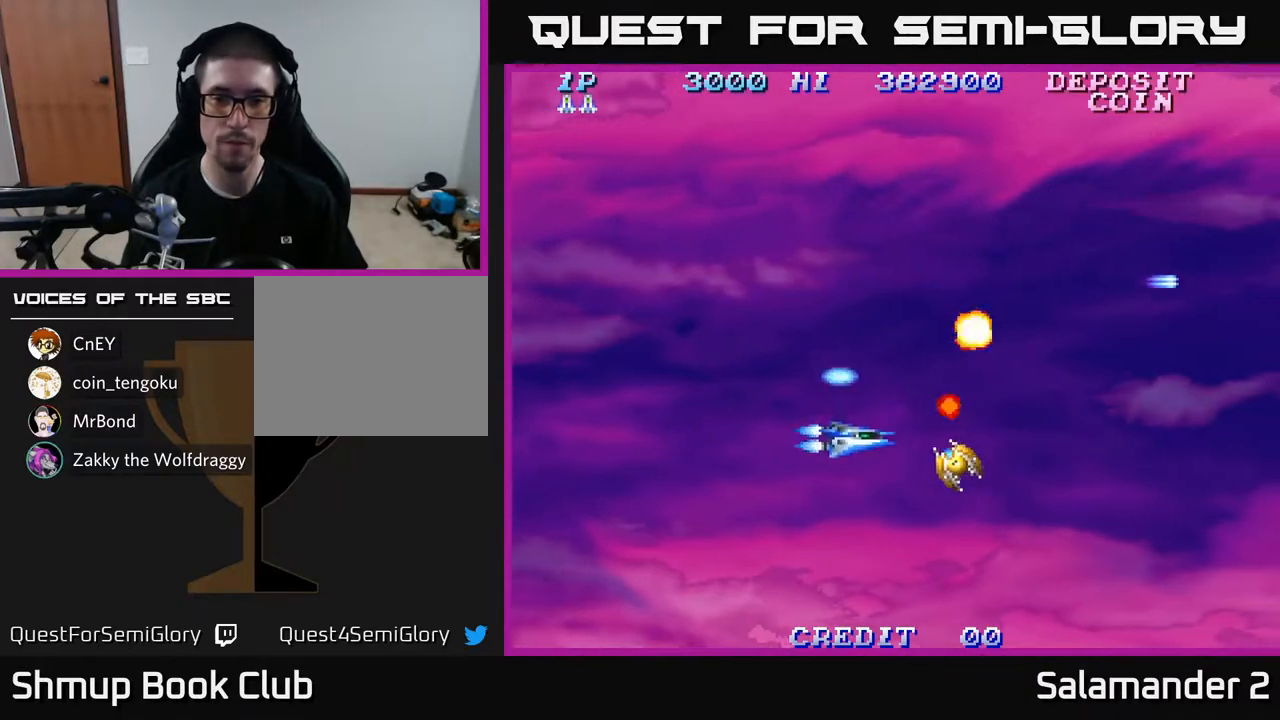
{"buttons": ["DPAD_UP", "DPAD_RIGHT"], "left_stick": "center", "right_stick": "center", "events": [[83, "A", "down"], [117, "DPAD_LEFT", "down"], [133, "DPAD_DOWN", "up"], [183, "A", "up"], [300, "DPAD_UP", "down"], [350, "DPAD_LEFT", "up"], [500, "DPAD_RIGHT", "down"]]}
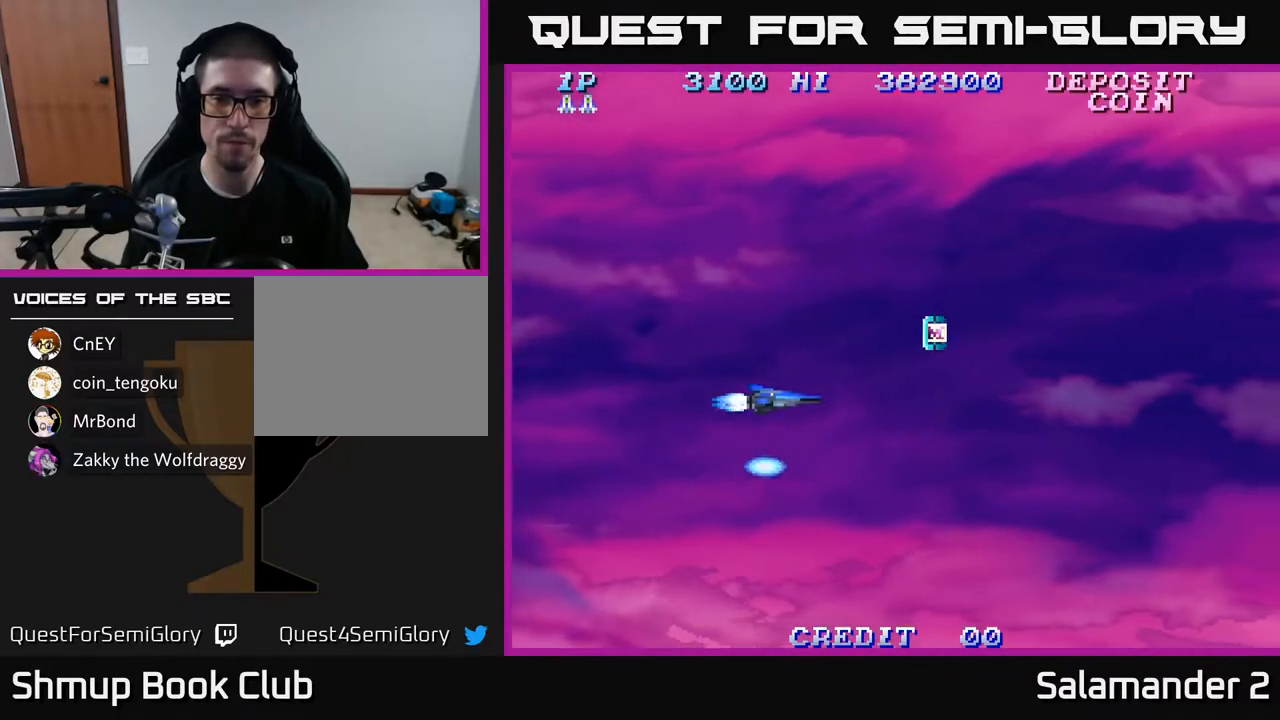
{"buttons": ["DPAD_UP"], "left_stick": "center", "right_stick": "center", "events": [[317, "DPAD_UP", "up"], [450, "DPAD_UP", "down"], [483, "DPAD_RIGHT", "up"]]}
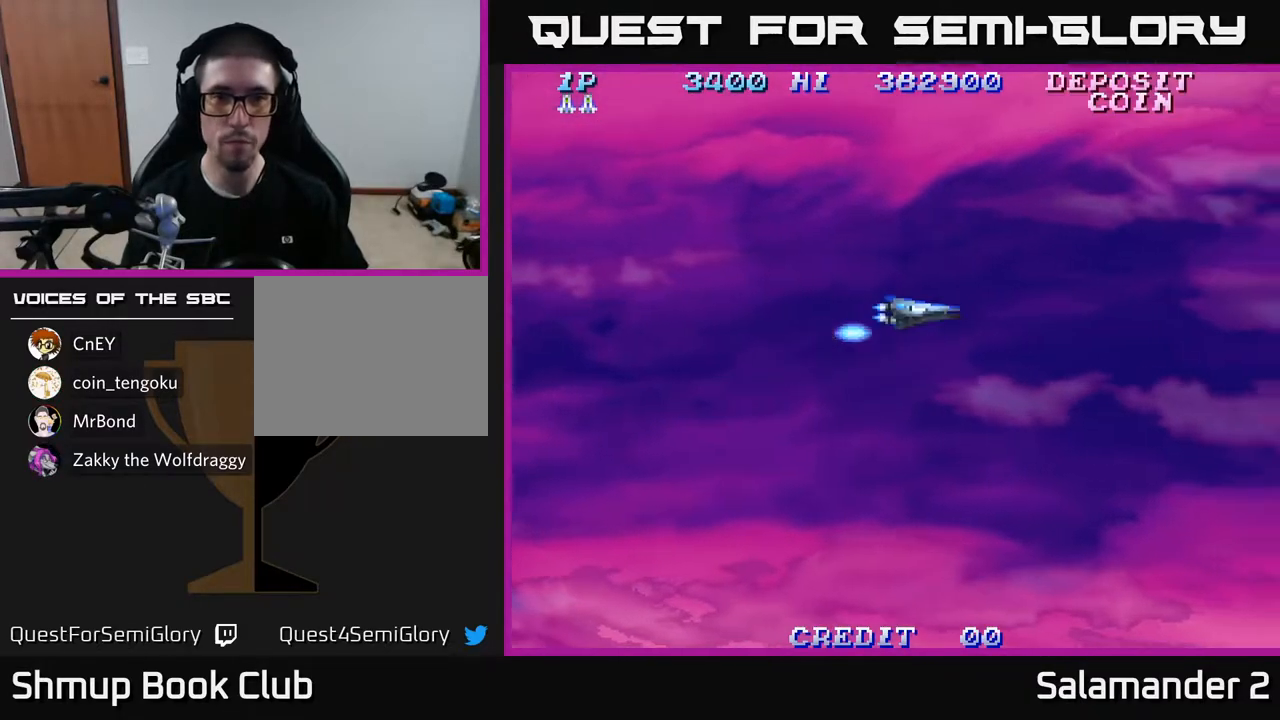
{"buttons": ["DPAD_UP", "DPAD_LEFT"], "left_stick": "center", "right_stick": "center", "events": [[50, "A", "down"], [117, "A", "up"], [217, "A", "down"], [300, "A", "up"], [367, "A", "down"], [467, "A", "up"], [467, "DPAD_LEFT", "down"]]}
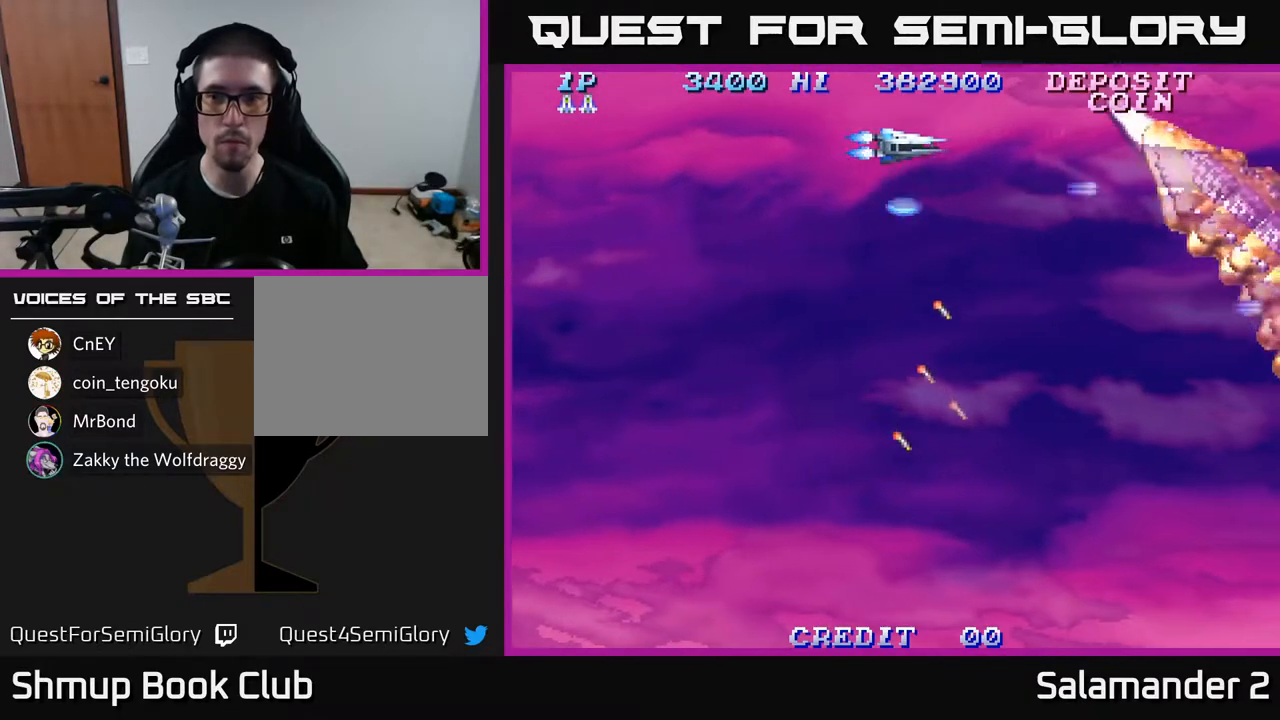
{"buttons": ["A", "DPAD_DOWN"], "left_stick": "center", "right_stick": "center", "events": [[17, "DPAD_UP", "up"], [50, "A", "down"], [67, "DPAD_DOWN", "down"], [83, "A", "up"], [100, "DPAD_LEFT", "up"], [283, "A", "down"], [333, "A", "up"], [450, "A", "down"]]}
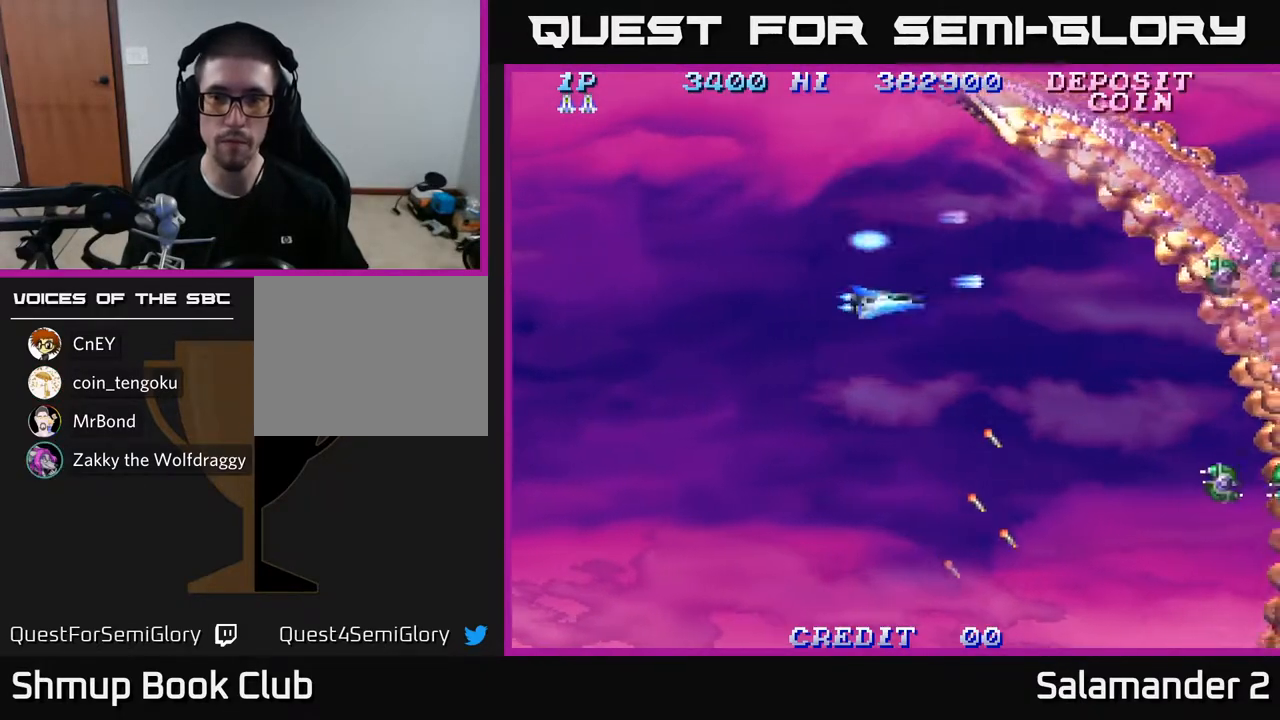
{"buttons": [], "left_stick": "center", "right_stick": "center", "events": [[17, "A", "up"], [33, "DPAD_DOWN", "up"], [117, "A", "down"], [167, "A", "up"], [383, "A", "down"], [467, "A", "up"]]}
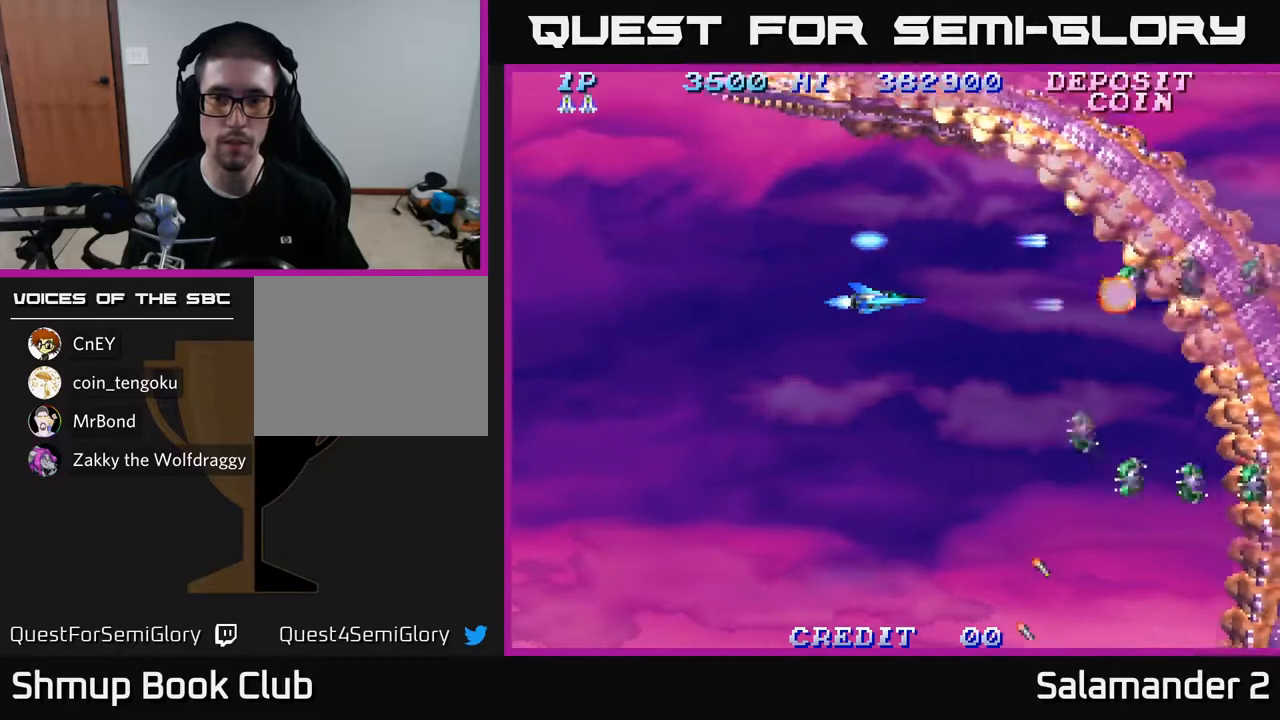
{"buttons": ["A", "DPAD_LEFT"], "left_stick": "center", "right_stick": "center", "events": [[67, "DPAD_DOWN", "down"], [133, "A", "down"], [217, "A", "up"], [233, "DPAD_DOWN", "up"], [317, "A", "down"], [367, "A", "up"], [417, "DPAD_LEFT", "down"], [467, "A", "down"]]}
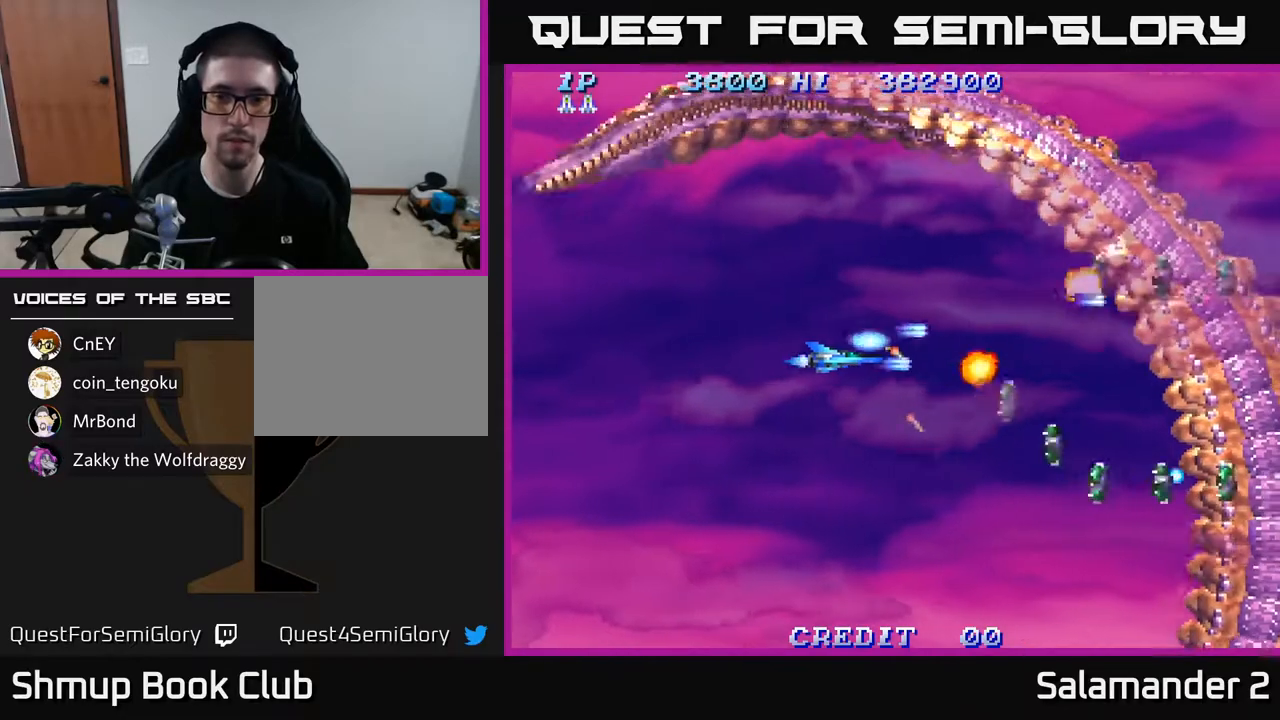
{"buttons": ["DPAD_UP", "DPAD_LEFT"], "left_stick": "center", "right_stick": "center", "events": [[33, "A", "up"], [67, "DPAD_LEFT", "up"], [133, "A", "down"], [167, "A", "up"], [317, "A", "down"], [383, "A", "up"], [433, "DPAD_LEFT", "down"], [467, "DPAD_UP", "down"]]}
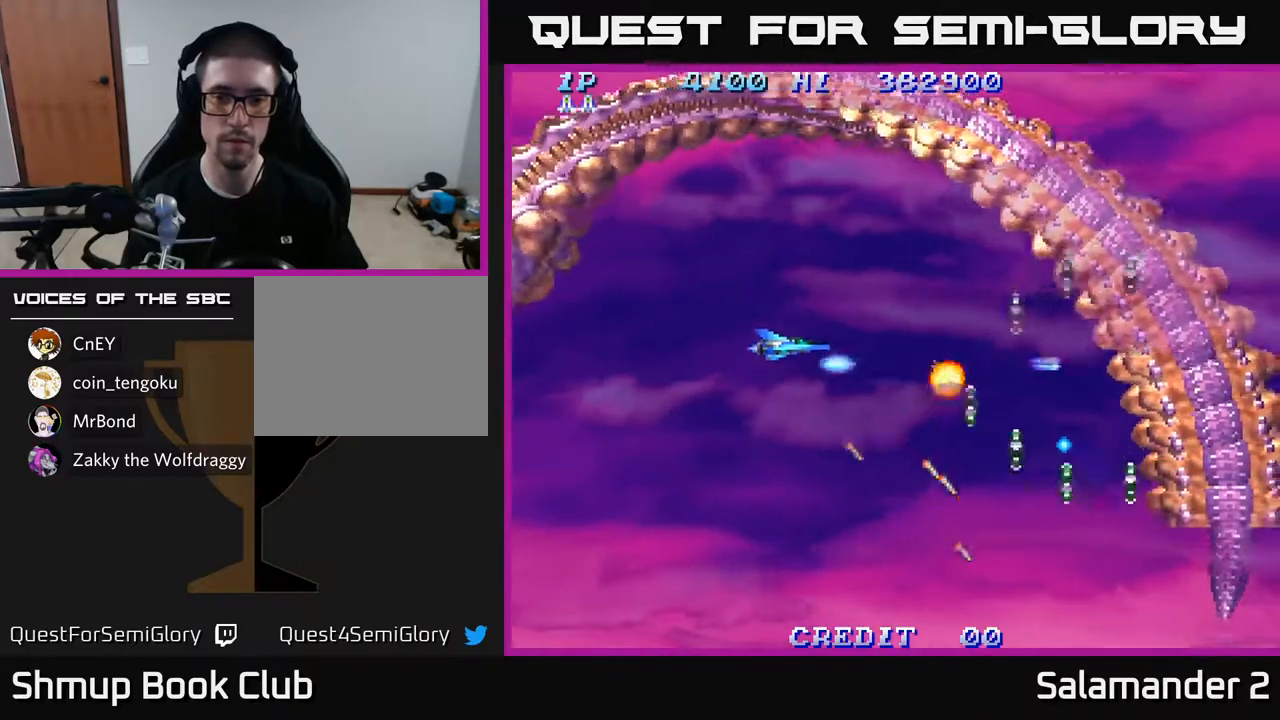
{"buttons": [], "left_stick": "center", "right_stick": "center", "events": [[50, "A", "down"], [67, "DPAD_LEFT", "up"], [133, "A", "up"], [167, "DPAD_UP", "up"], [200, "A", "down"], [283, "A", "up"], [383, "A", "down"], [433, "A", "up"]]}
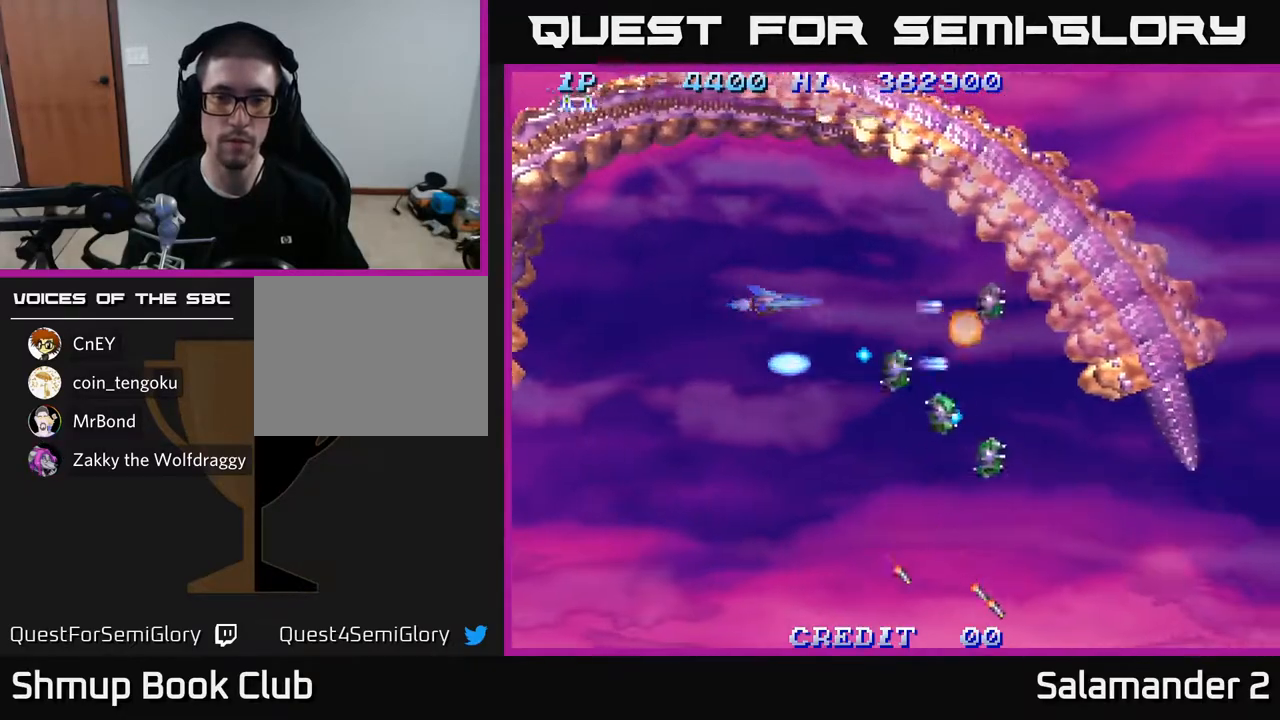
{"buttons": ["DPAD_DOWN", "DPAD_LEFT"], "left_stick": "center", "right_stick": "center", "events": [[33, "A", "down"], [100, "A", "up"], [200, "A", "down"], [217, "DPAD_LEFT", "down"], [267, "A", "up"], [367, "A", "down"], [450, "A", "up"], [450, "DPAD_DOWN", "down"]]}
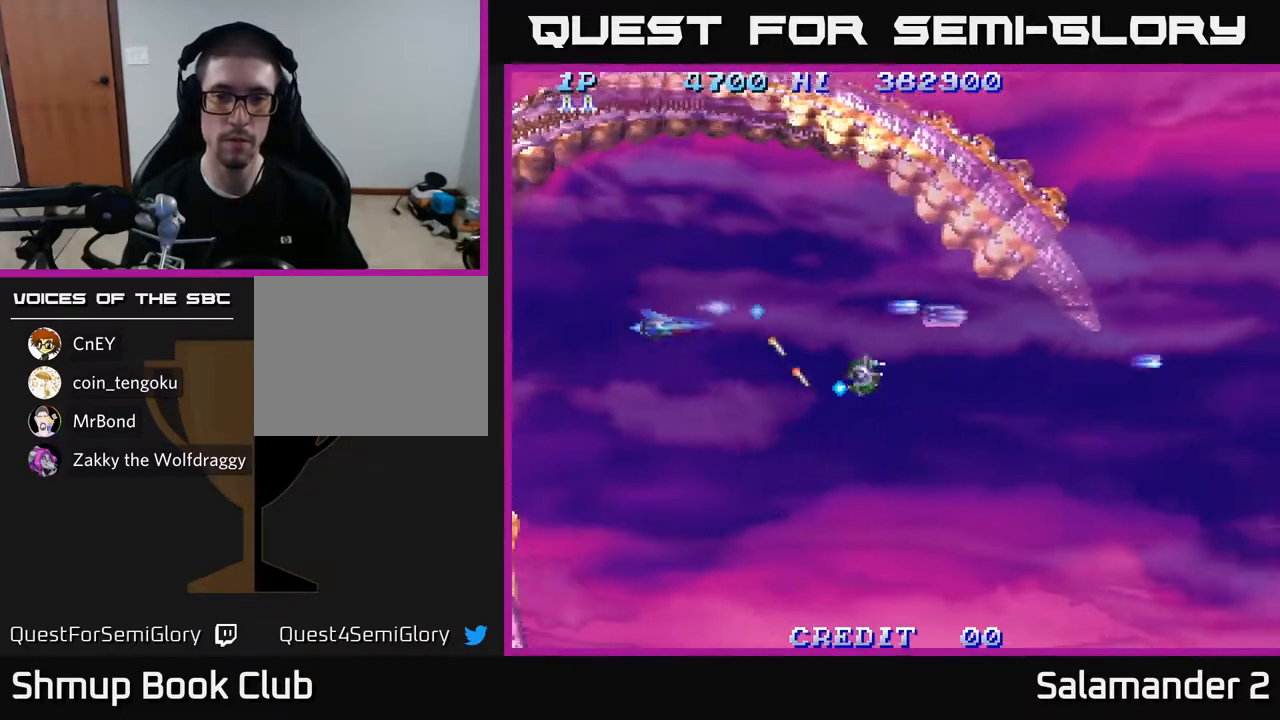
{"buttons": ["DPAD_DOWN", "DPAD_RIGHT"], "left_stick": "center", "right_stick": "center", "events": [[33, "A", "down"], [50, "DPAD_LEFT", "up"], [100, "A", "up"], [183, "A", "down"], [300, "A", "up"], [350, "DPAD_RIGHT", "down"]]}
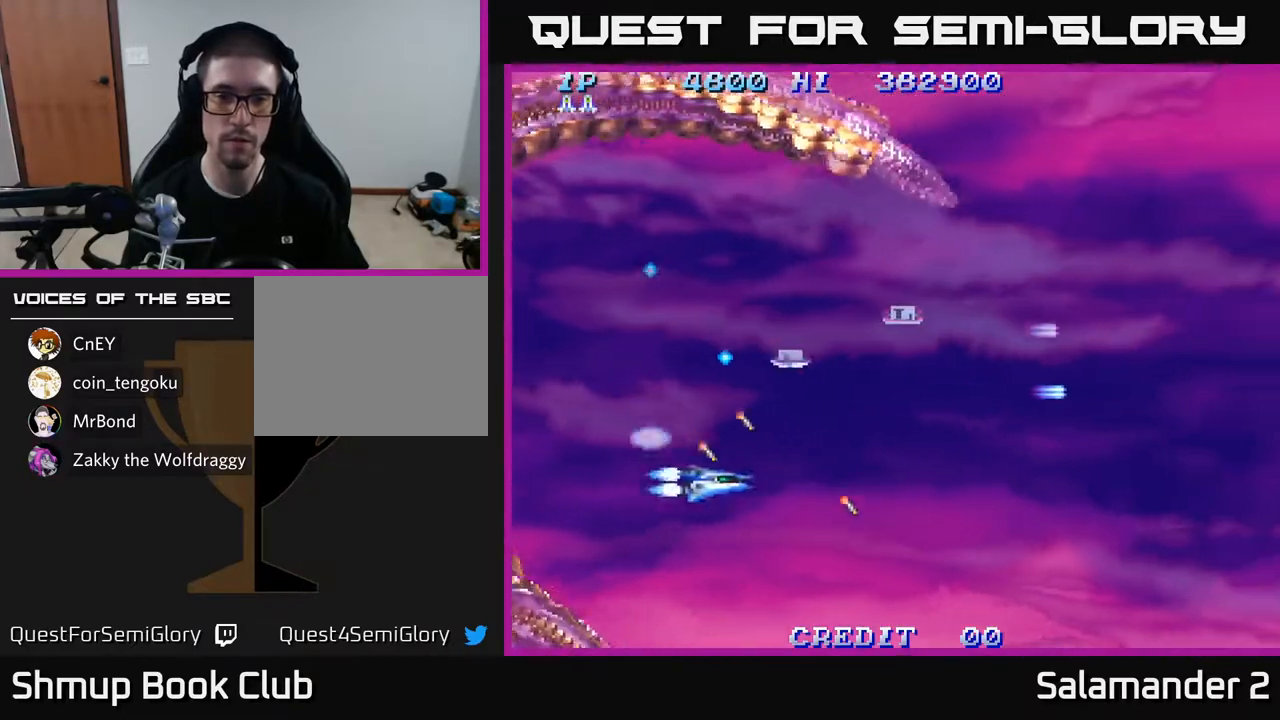
{"buttons": [], "left_stick": "center", "right_stick": "center", "events": [[33, "DPAD_DOWN", "up"], [300, "DPAD_RIGHT", "up"]]}
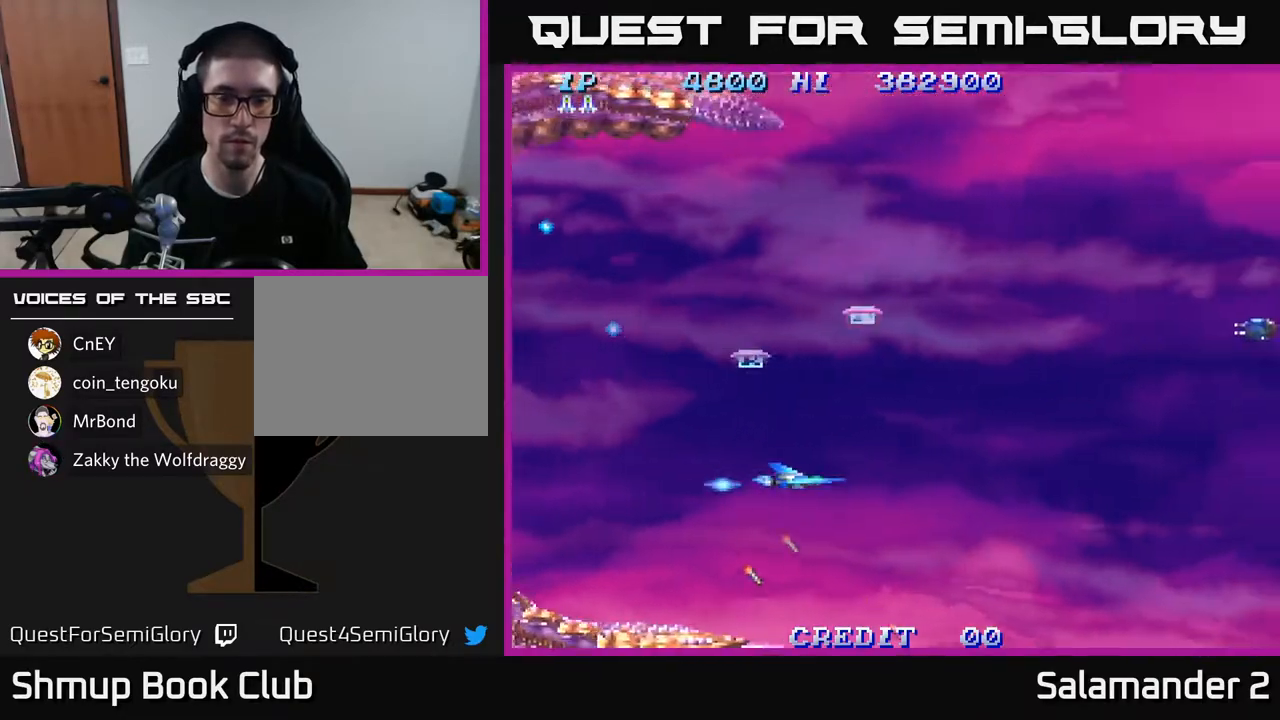
{"buttons": ["A", "DPAD_RIGHT"], "left_stick": "center", "right_stick": "center", "events": [[67, "DPAD_LEFT", "down"], [117, "DPAD_UP", "down"], [300, "DPAD_LEFT", "up"], [450, "A", "down"], [450, "DPAD_RIGHT", "down"], [450, "DPAD_UP", "up"]]}
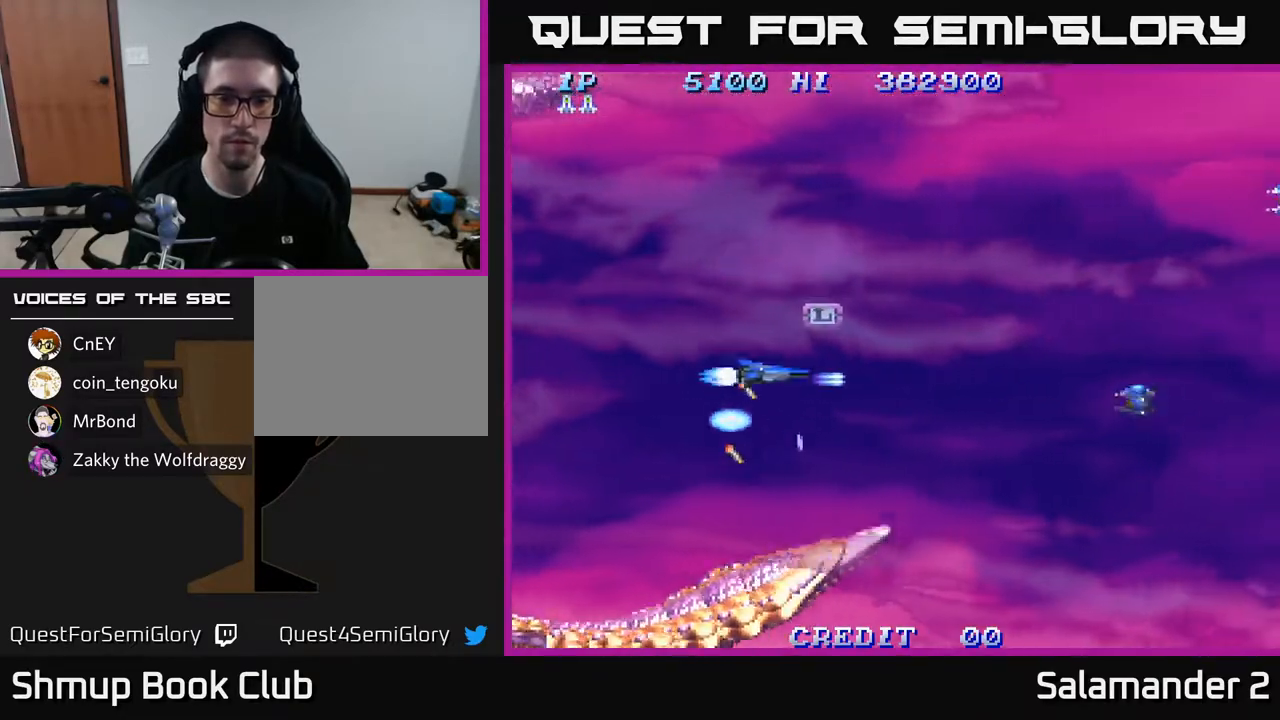
{"buttons": ["DPAD_UP", "DPAD_RIGHT"], "left_stick": "center", "right_stick": "center", "events": [[117, "A", "up"], [183, "A", "down"], [200, "DPAD_UP", "down"], [250, "DPAD_RIGHT", "up"], [300, "A", "up"], [317, "DPAD_LEFT", "down"], [367, "A", "down"], [433, "DPAD_LEFT", "up"], [467, "A", "up"], [467, "DPAD_RIGHT", "down"]]}
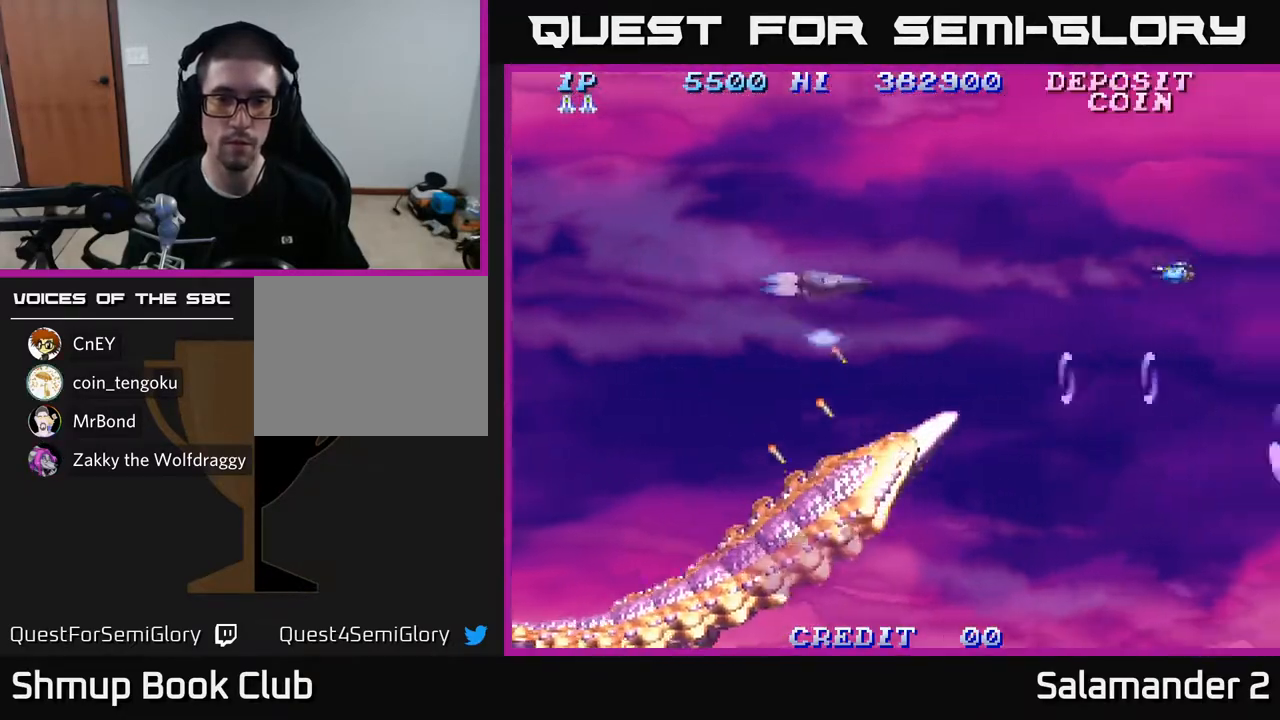
{"buttons": ["DPAD_UP"], "left_stick": "center", "right_stick": "center", "events": [[33, "A", "down"], [133, "A", "up"], [133, "DPAD_UP", "up"], [200, "A", "down"], [400, "DPAD_UP", "down"], [450, "DPAD_RIGHT", "up"], [500, "A", "up"]]}
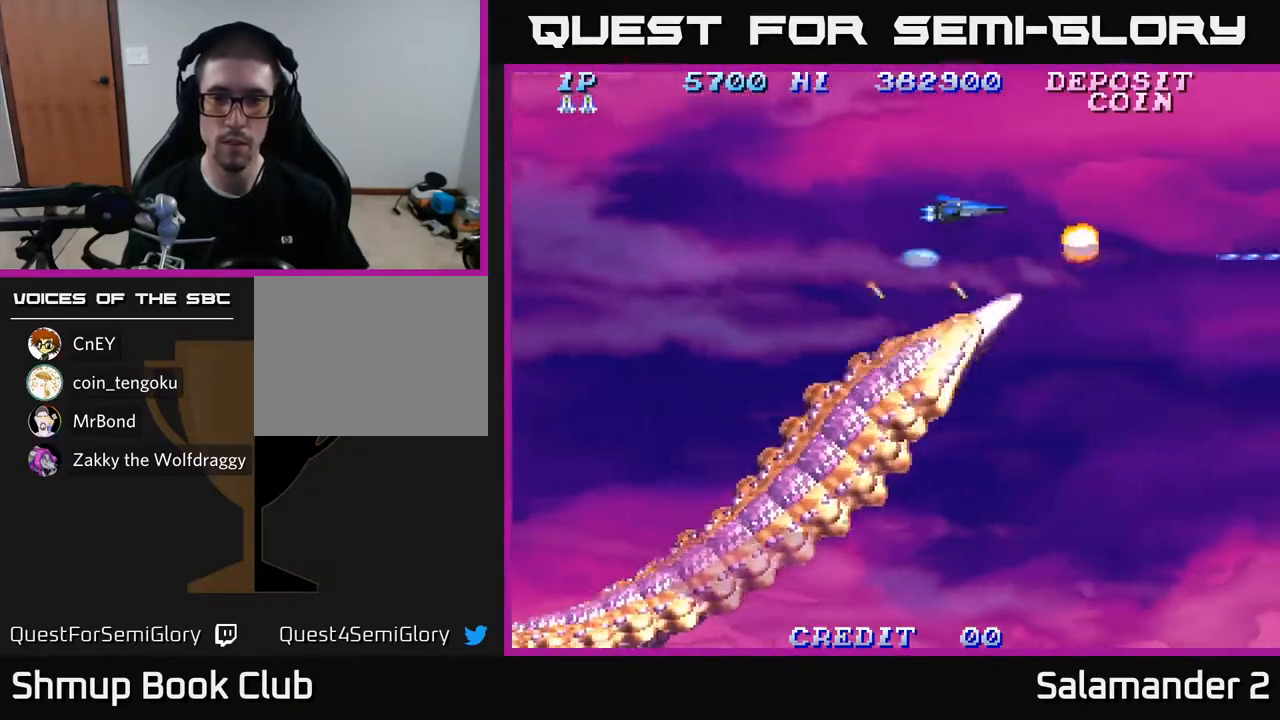
{"buttons": ["A", "DPAD_DOWN"], "left_stick": "center", "right_stick": "center", "events": [[50, "A", "down"], [67, "DPAD_LEFT", "down"], [167, "A", "up"], [233, "A", "down"], [267, "DPAD_UP", "up"], [333, "DPAD_DOWN", "down"], [367, "A", "up"], [400, "DPAD_LEFT", "up"], [417, "A", "down"]]}
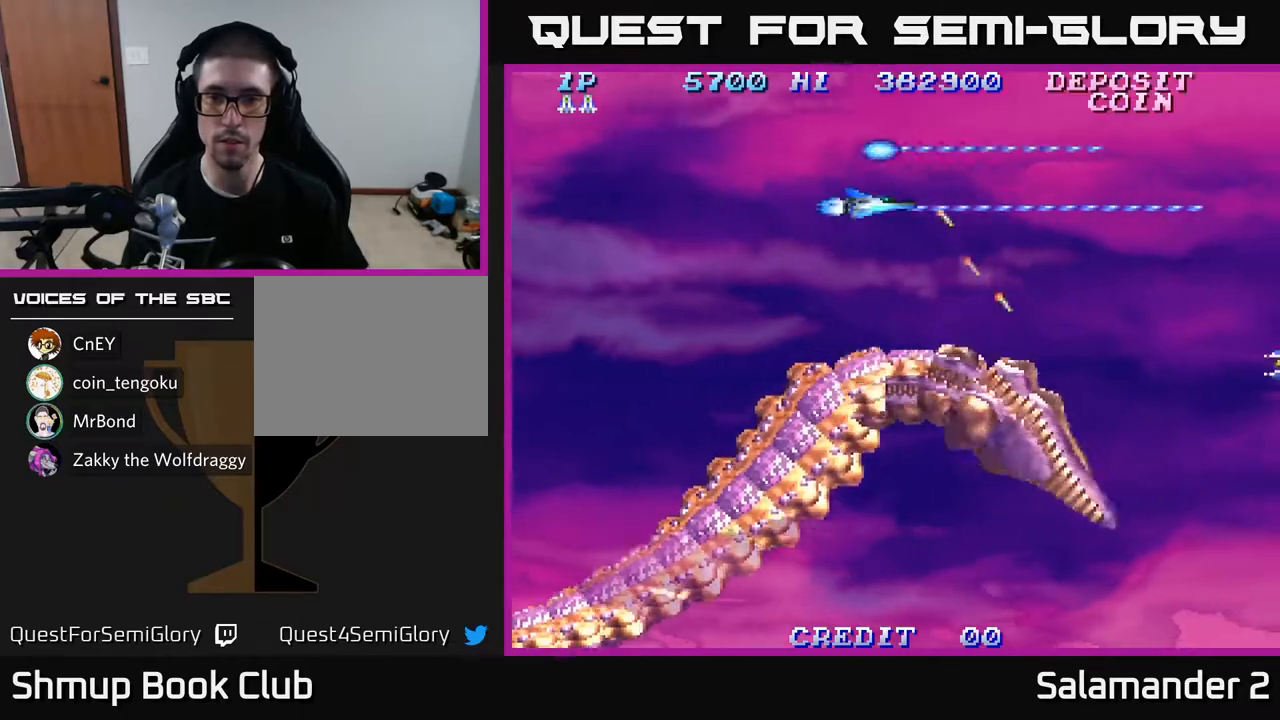
{"buttons": ["A", "DPAD_RIGHT"], "left_stick": "center", "right_stick": "center", "events": [[50, "A", "up"], [117, "A", "down"], [167, "DPAD_DOWN", "up"], [217, "DPAD_UP", "down"], [250, "A", "up"], [317, "A", "down"], [317, "DPAD_UP", "up"], [333, "DPAD_RIGHT", "down"], [433, "A", "up"], [500, "A", "down"]]}
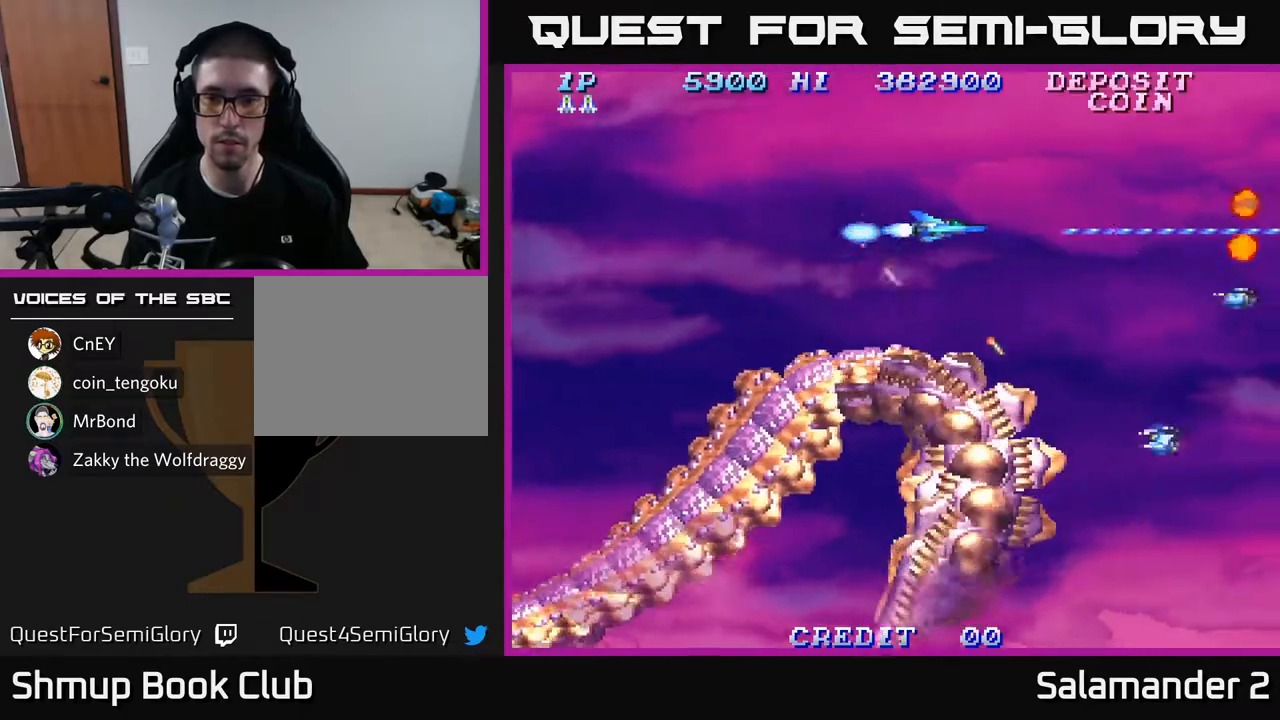
{"buttons": ["A", "DPAD_LEFT"], "left_stick": "center", "right_stick": "center", "events": [[17, "DPAD_RIGHT", "up"], [67, "DPAD_LEFT", "down"], [100, "A", "up"], [150, "A", "down"], [200, "DPAD_UP", "down"], [250, "A", "up"], [317, "A", "down"], [367, "DPAD_UP", "up"], [417, "A", "up"], [483, "A", "down"]]}
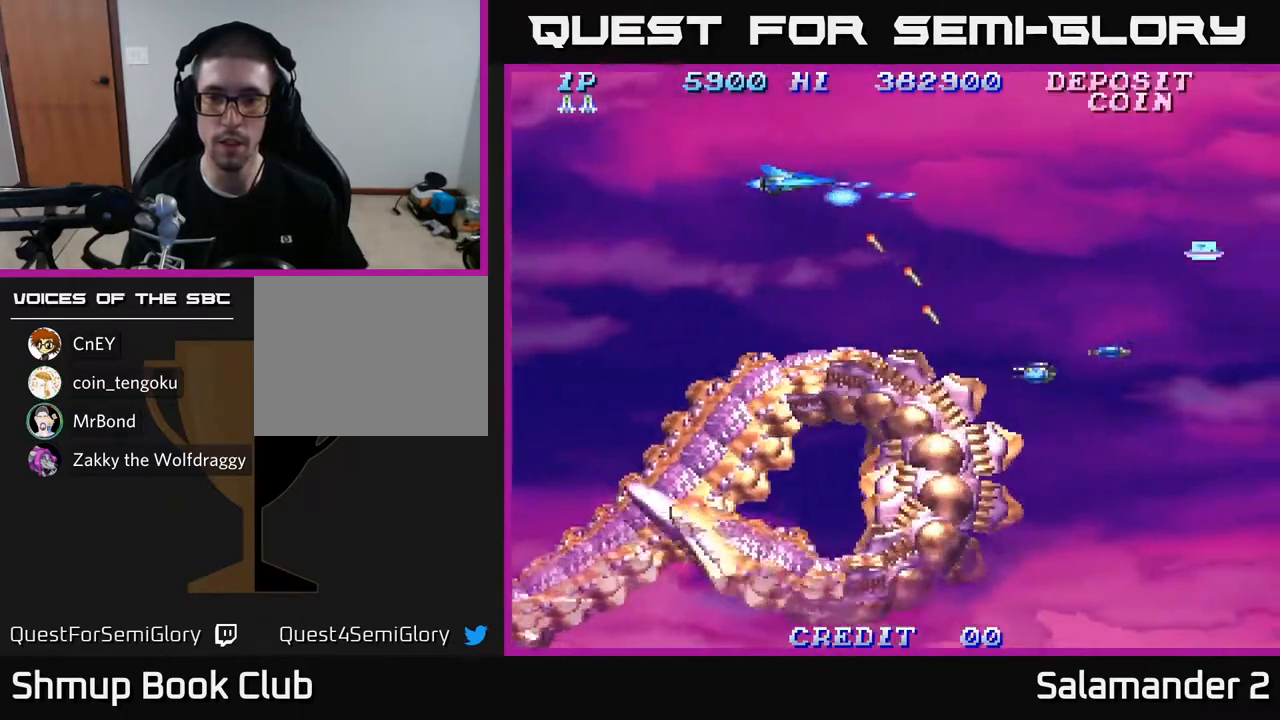
{"buttons": ["DPAD_DOWN"], "left_stick": "center", "right_stick": "center"}
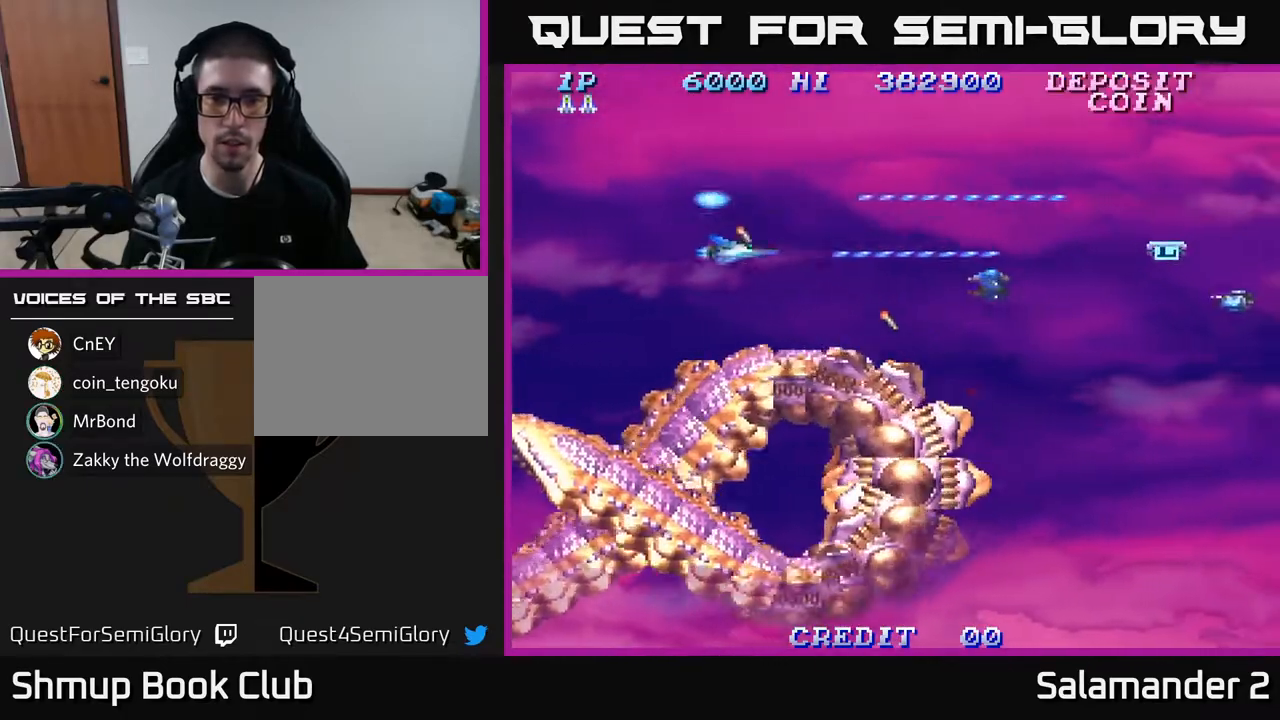
{"buttons": ["DPAD_RIGHT"], "left_stick": "center", "right_stick": "center", "events": [[17, "A", "down"], [33, "DPAD_DOWN", "up"], [117, "DPAD_LEFT", "down"], [133, "A", "up"], [183, "A", "down"], [200, "DPAD_LEFT", "up"], [333, "A", "up"], [383, "A", "down"], [417, "DPAD_RIGHT", "down"], [500, "A", "up"]]}
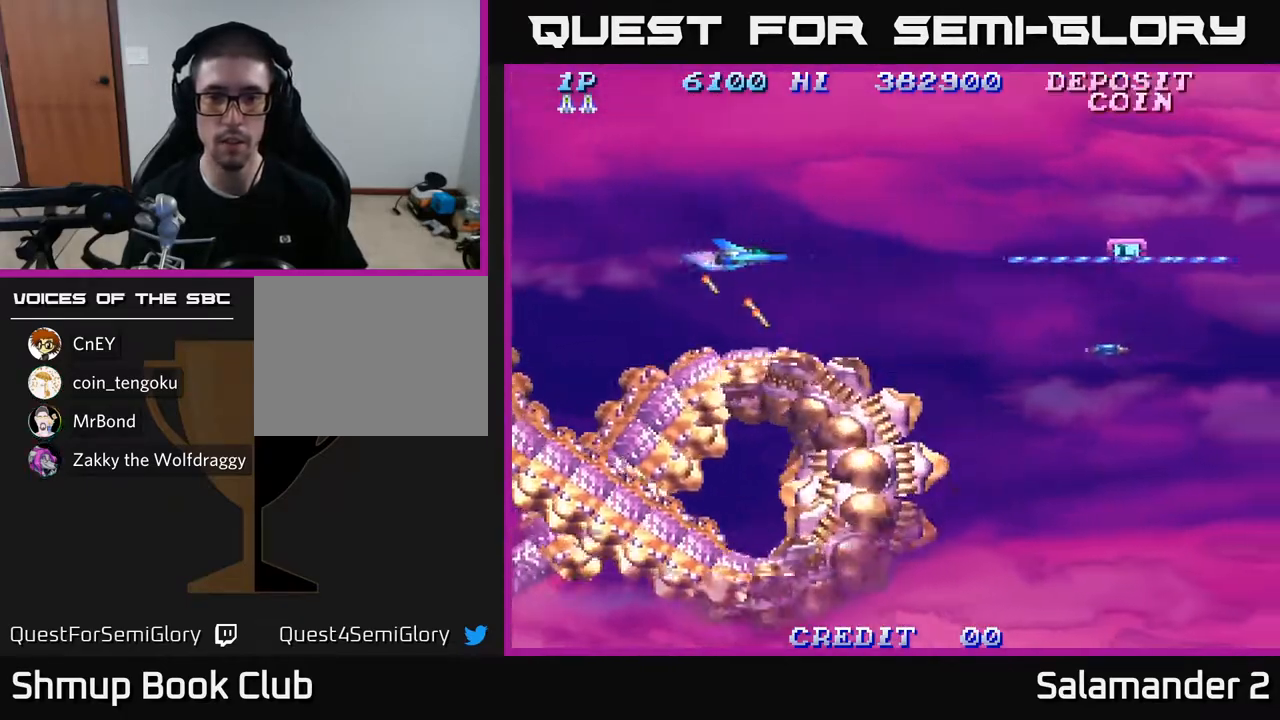
{"buttons": ["DPAD_RIGHT"], "left_stick": "center", "right_stick": "center", "events": [[150, "A", "down"], [233, "DPAD_DOWN", "down"], [267, "A", "up"], [283, "DPAD_RIGHT", "up"], [317, "DPAD_RIGHT", "down"], [333, "A", "down"], [367, "DPAD_DOWN", "up"], [467, "A", "up"]]}
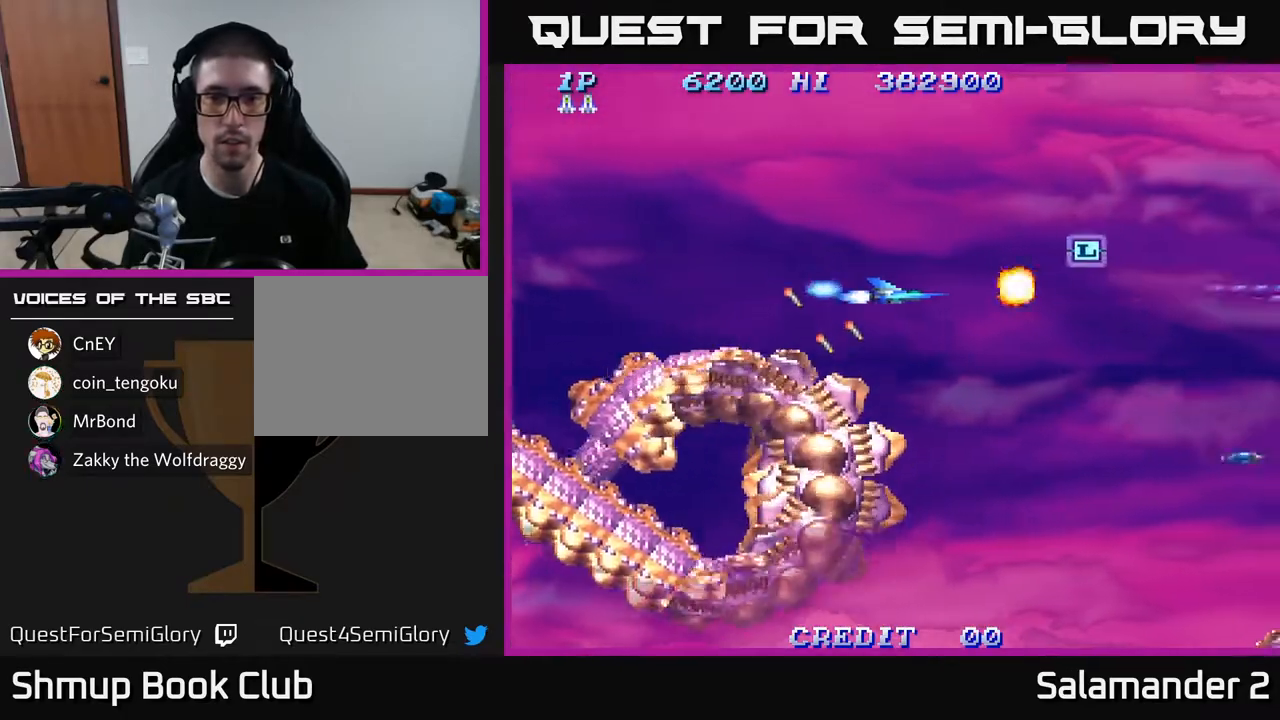
{"buttons": ["A", "DPAD_DOWN", "DPAD_LEFT"], "left_stick": "center", "right_stick": "center", "events": [[33, "DPAD_RIGHT", "up"], [183, "DPAD_RIGHT", "down"], [250, "A", "down"], [300, "DPAD_DOWN", "down"], [333, "DPAD_RIGHT", "up"], [367, "A", "up"], [433, "A", "down"], [483, "DPAD_LEFT", "down"]]}
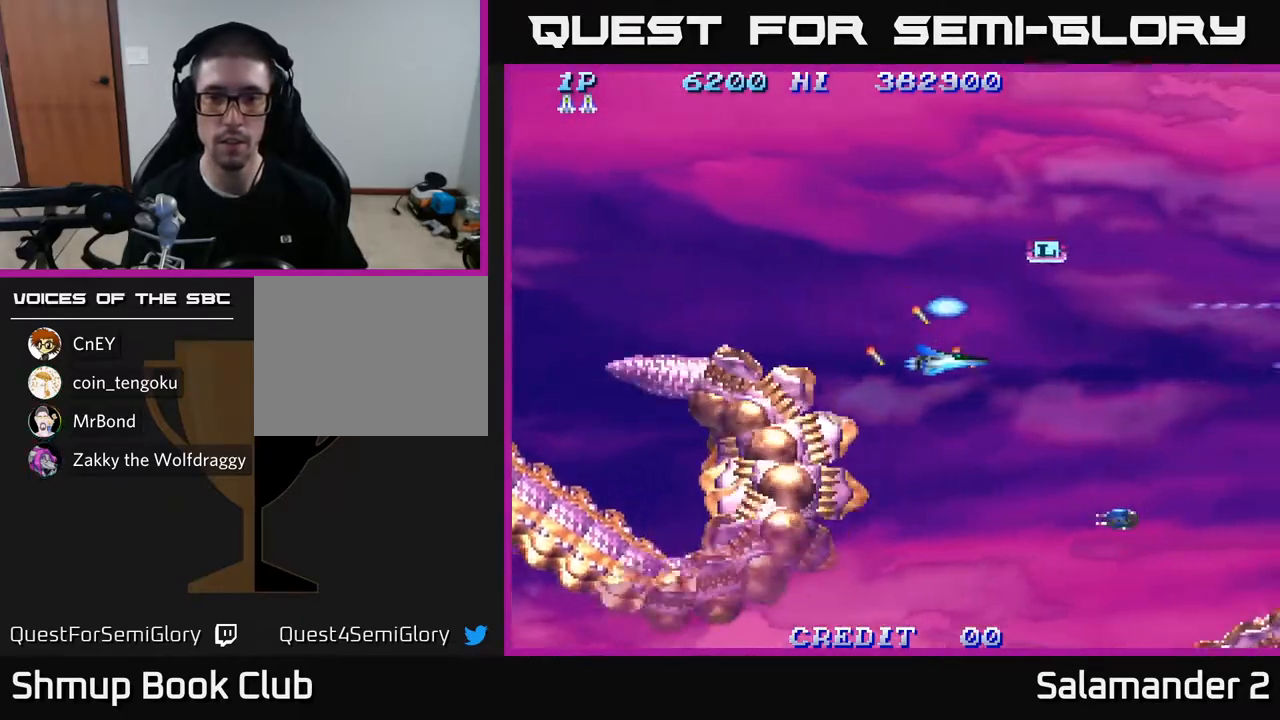
{"buttons": ["DPAD_UP"], "left_stick": "center", "right_stick": "center"}
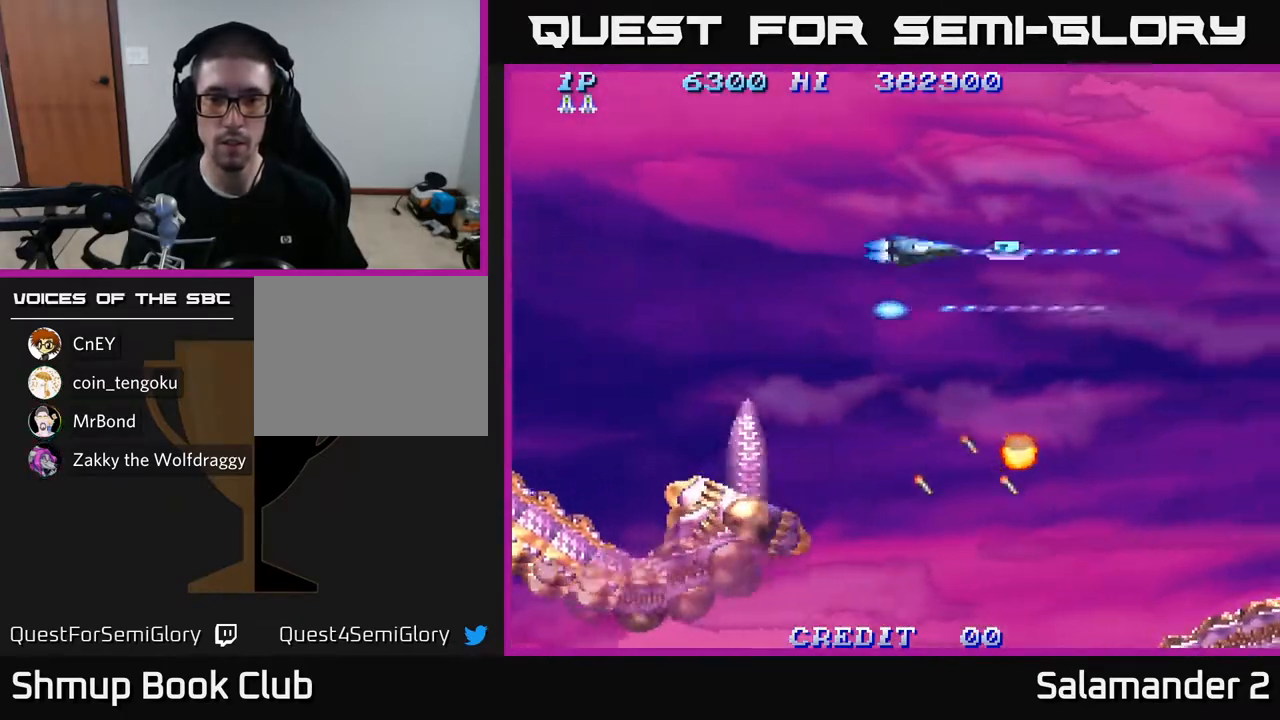
{"buttons": [], "left_stick": "center", "right_stick": "center", "events": [[17, "DPAD_LEFT", "down"], [50, "DPAD_UP", "up"], [167, "DPAD_LEFT", "up"]]}
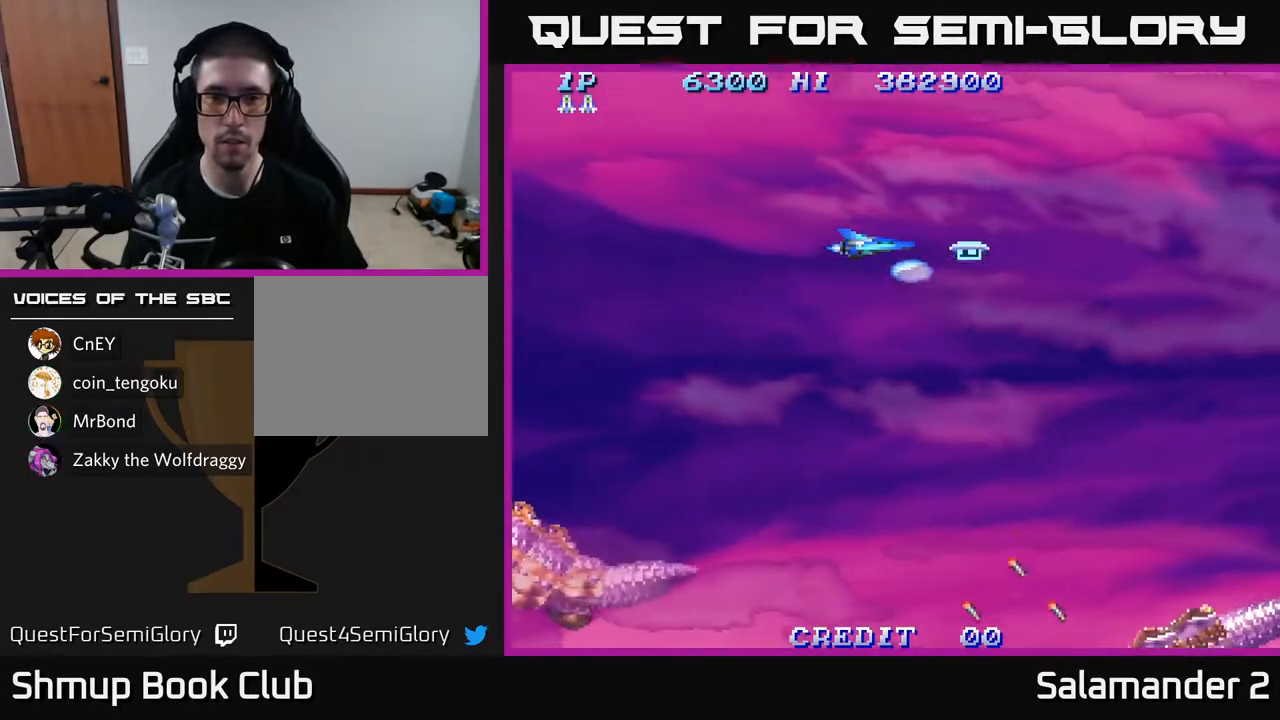
{"buttons": [], "left_stick": "center", "right_stick": "center", "events": [[150, "DPAD_LEFT", "down"], [350, "DPAD_LEFT", "up"]]}
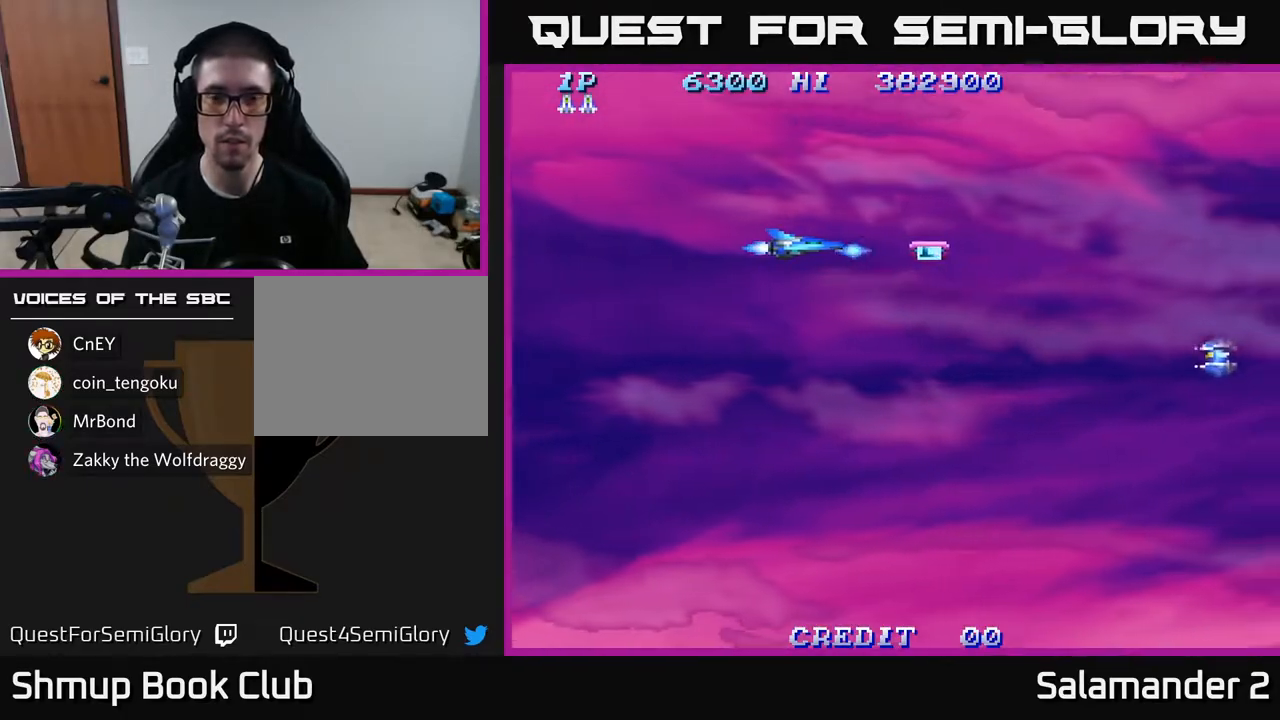
{"buttons": ["DPAD_DOWN"], "left_stick": "center", "right_stick": "center", "events": [[250, "DPAD_RIGHT", "down"], [450, "DPAD_DOWN", "down"], [483, "DPAD_RIGHT", "up"]]}
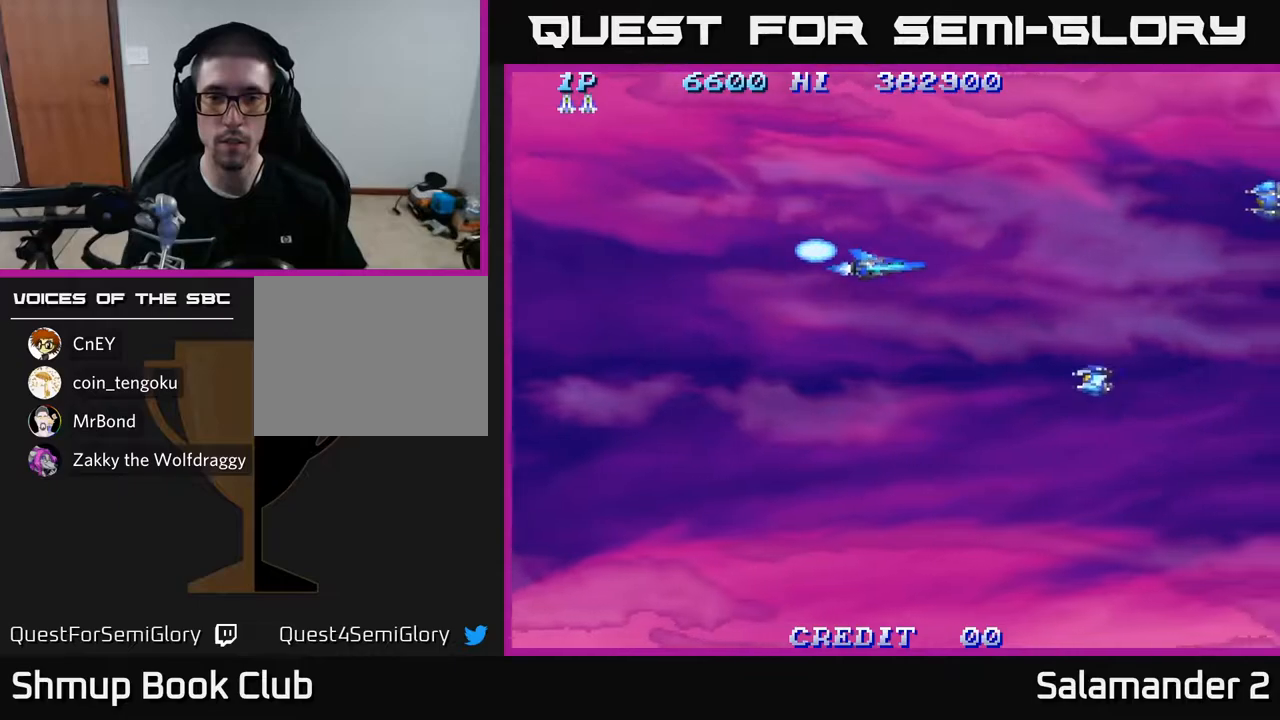
{"buttons": ["DPAD_UP"], "left_stick": "center", "right_stick": "center", "events": [[150, "A", "down"], [283, "DPAD_LEFT", "down"], [300, "A", "up"], [317, "DPAD_DOWN", "up"], [367, "DPAD_UP", "down"], [500, "DPAD_LEFT", "up"]]}
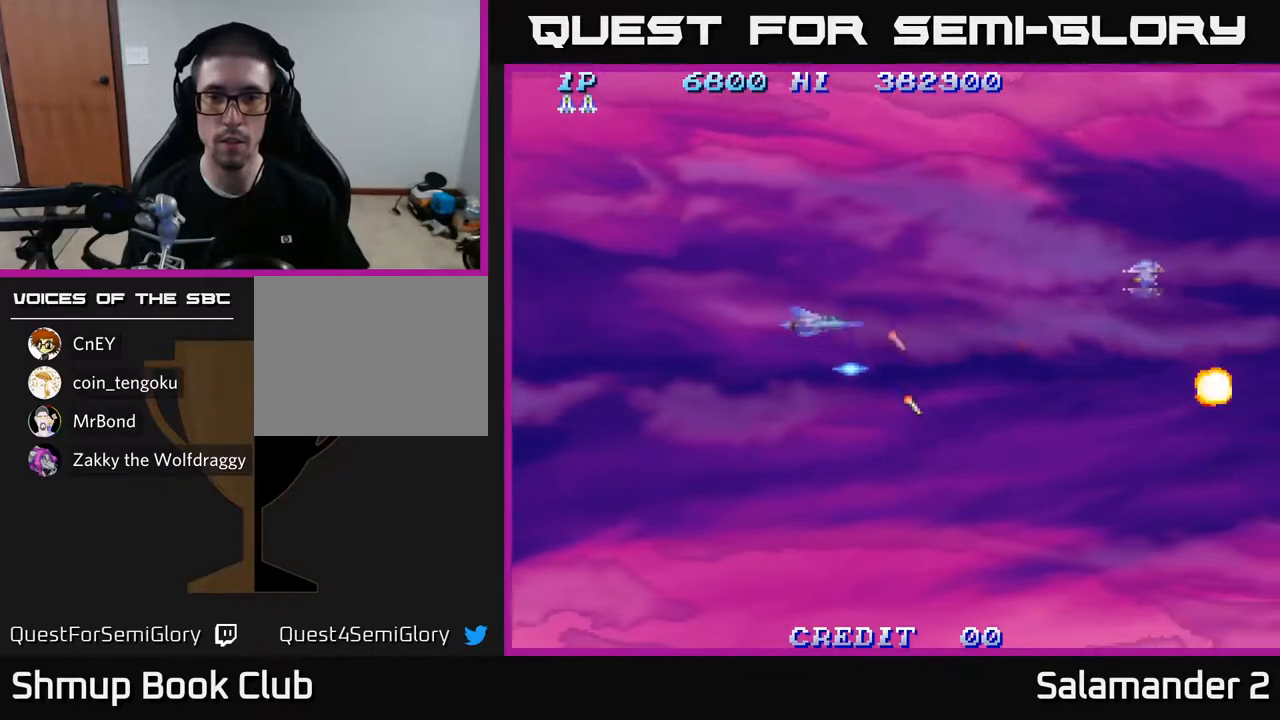
{"buttons": ["DPAD_DOWN"], "left_stick": "center", "right_stick": "center", "events": [[167, "A", "down"], [333, "A", "up"], [417, "DPAD_UP", "up"], [483, "DPAD_DOWN", "down"]]}
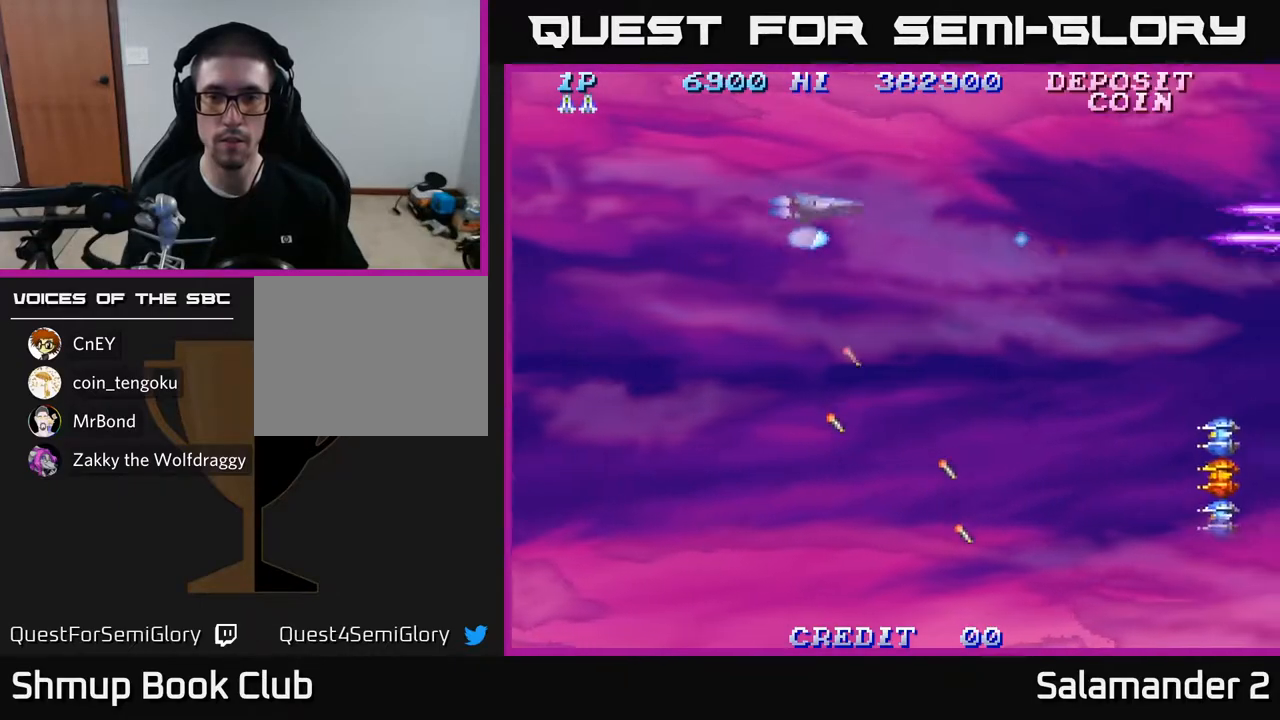
{"buttons": ["DPAD_DOWN"], "left_stick": "center", "right_stick": "center", "events": []}